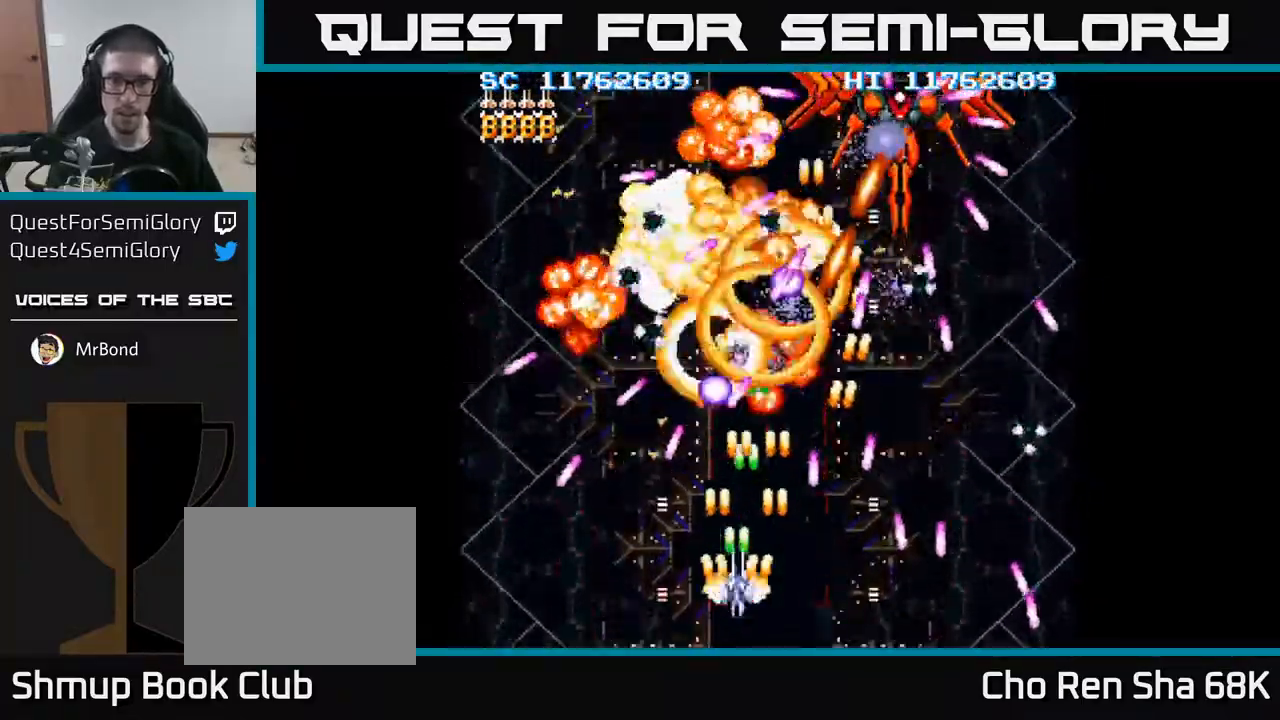
Gameplay with a controller (Xbox layout); each line is a JSON object with the inputs held at the frame after it. "events" lists button and stick changes between this image and that frame as [ms after this image, input, new state], when the widget could be followed in between. Not read: left_stick right_stick.
{"buttons": ["A", "DPAD_LEFT"], "events": [[50, "DPAD_LEFT", "up"], [150, "DPAD_LEFT", "down"], [183, "DPAD_DOWN", "up"], [283, "DPAD_LEFT", "up"], [450, "DPAD_LEFT", "down"]]}
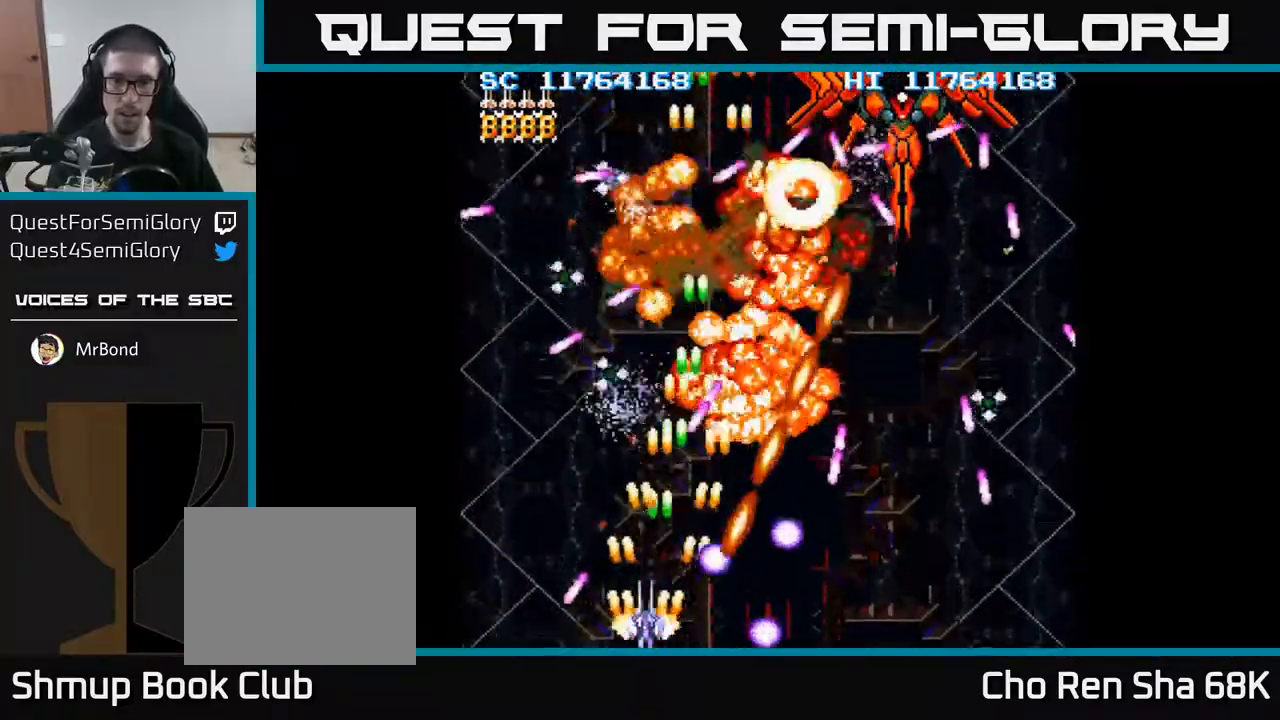
{"buttons": ["A", "DPAD_UP", "DPAD_LEFT"], "events": [[183, "DPAD_UP", "down"], [333, "DPAD_UP", "up"], [350, "DPAD_LEFT", "up"], [367, "DPAD_DOWN", "down"], [367, "DPAD_RIGHT", "down"], [417, "DPAD_RIGHT", "up"], [450, "DPAD_DOWN", "up"], [467, "DPAD_LEFT", "down"], [483, "DPAD_UP", "down"]]}
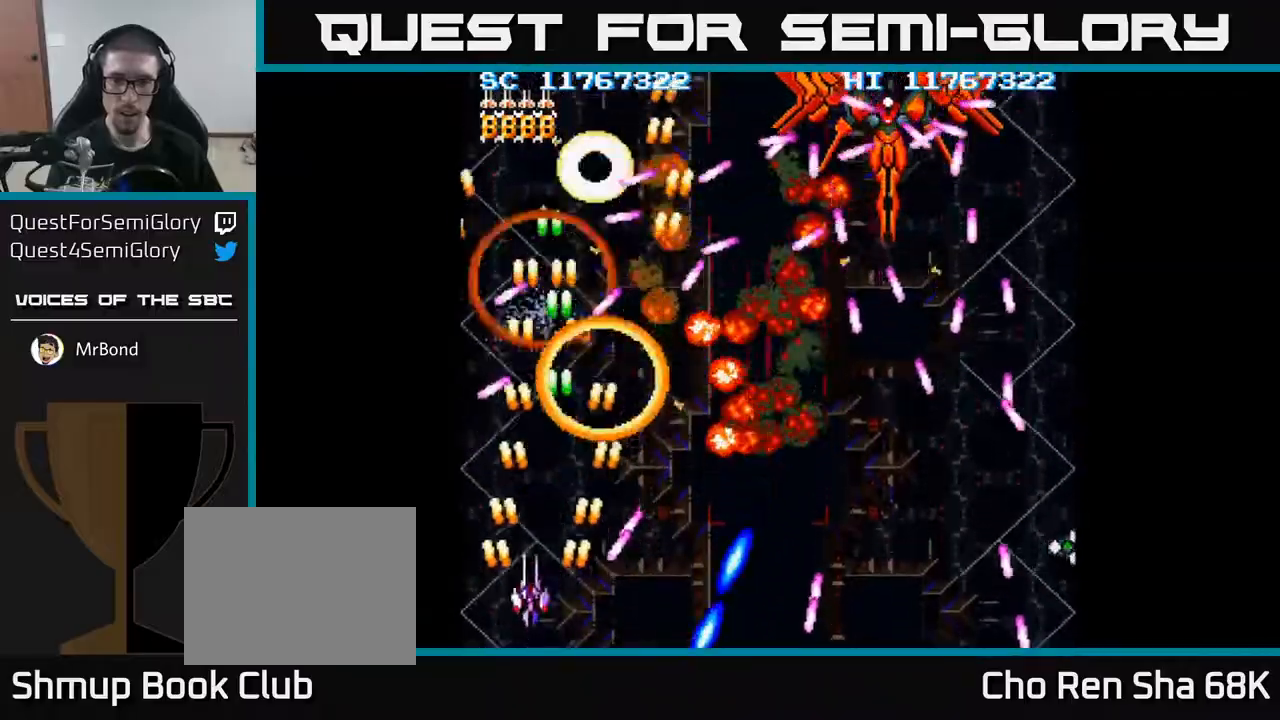
{"buttons": ["A", "DPAD_RIGHT"], "events": [[100, "DPAD_LEFT", "up"], [167, "DPAD_RIGHT", "down"], [183, "DPAD_UP", "up"]]}
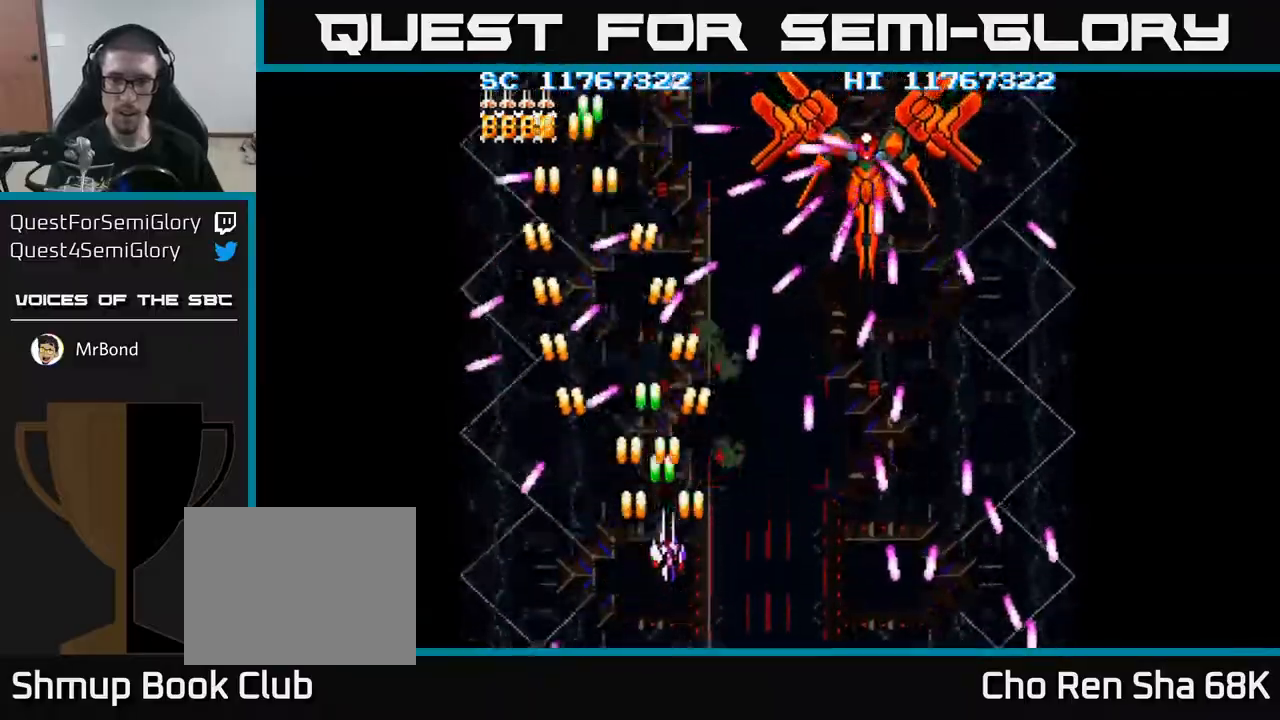
{"buttons": ["A", "DPAD_DOWN"], "events": [[183, "DPAD_RIGHT", "up"], [350, "DPAD_RIGHT", "down"], [417, "DPAD_DOWN", "down"], [467, "DPAD_RIGHT", "up"]]}
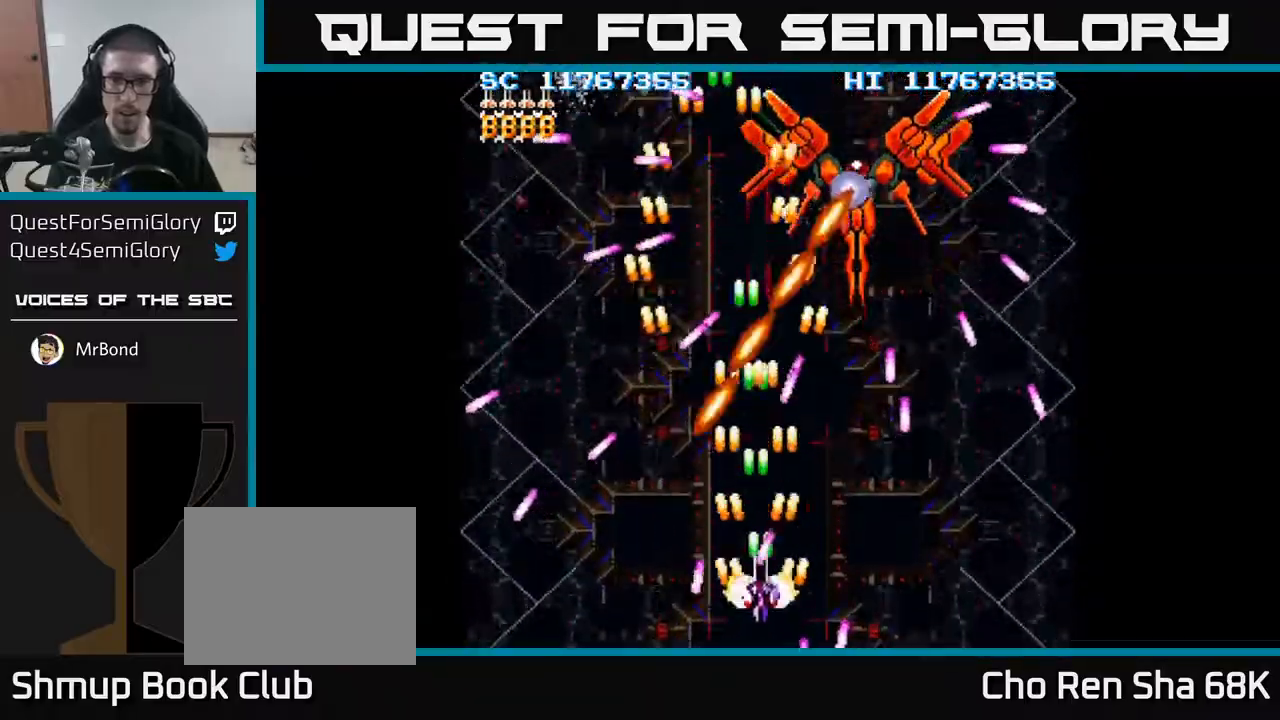
{"buttons": ["A", "DPAD_UP"], "events": [[33, "DPAD_RIGHT", "down"], [200, "DPAD_DOWN", "up"], [200, "DPAD_RIGHT", "up"], [317, "DPAD_UP", "down"], [367, "DPAD_RIGHT", "down"], [500, "DPAD_RIGHT", "up"]]}
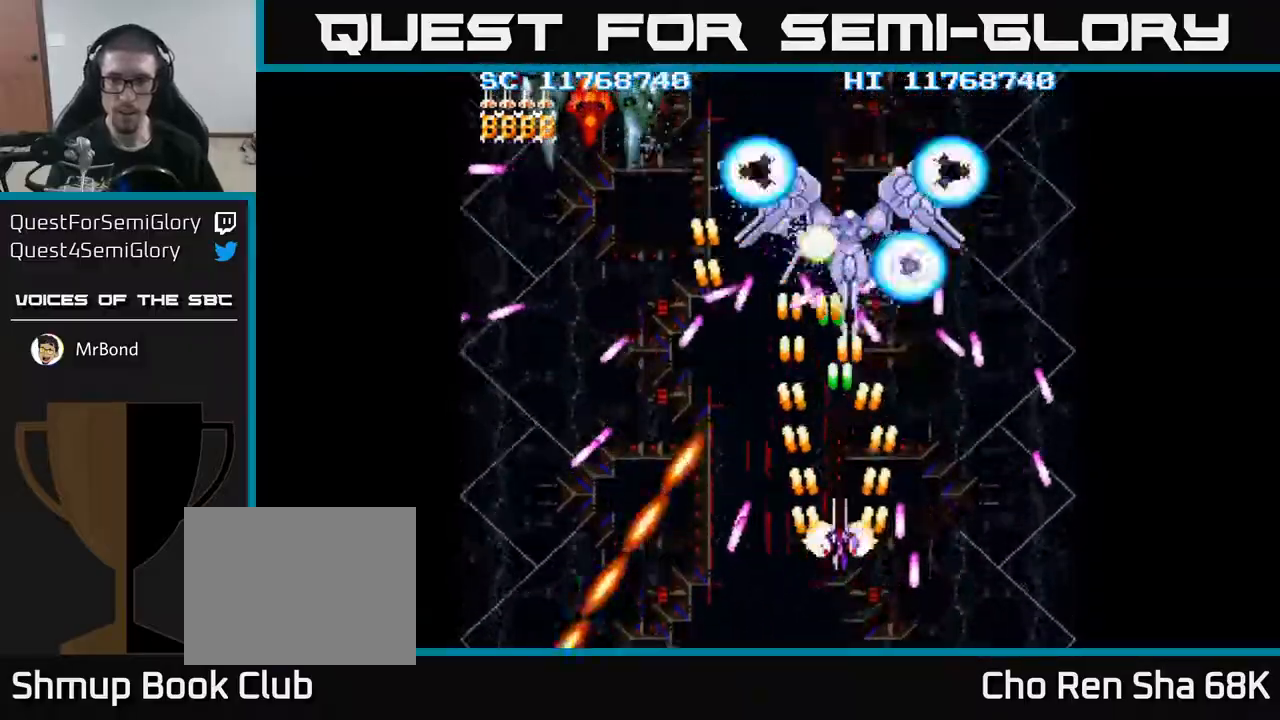
{"buttons": ["A", "DPAD_DOWN"], "events": [[150, "DPAD_UP", "up"], [350, "DPAD_DOWN", "down"]]}
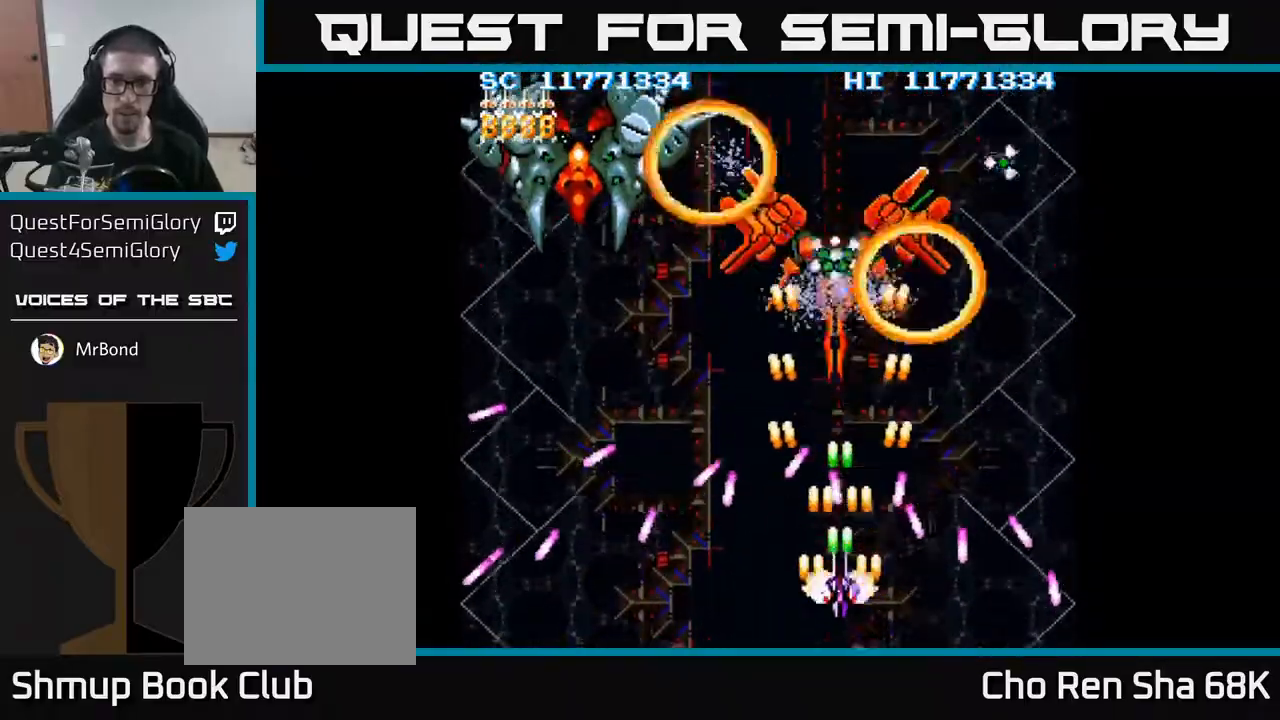
{"buttons": ["A", "DPAD_UP"], "events": [[167, "DPAD_DOWN", "up"], [233, "DPAD_LEFT", "down"], [350, "DPAD_LEFT", "up"], [350, "DPAD_UP", "down"]]}
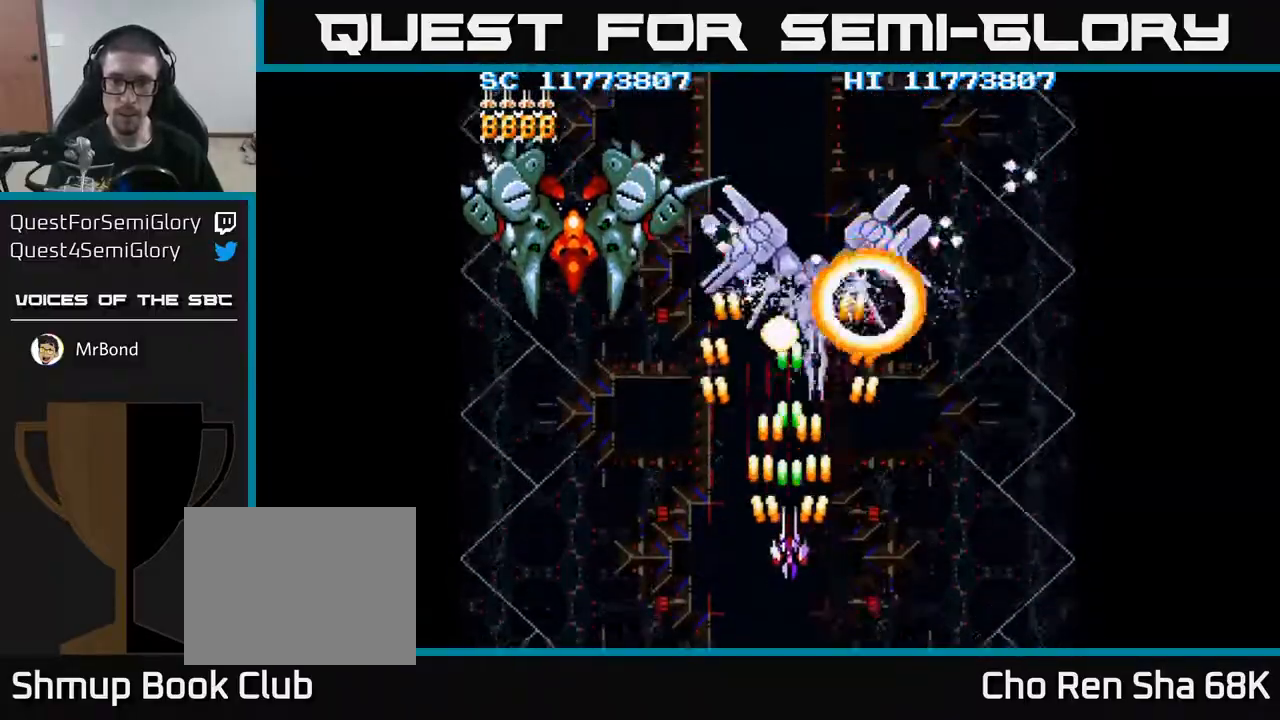
{"buttons": ["A", "DPAD_DOWN"], "events": [[183, "DPAD_UP", "up"], [333, "DPAD_DOWN", "down"]]}
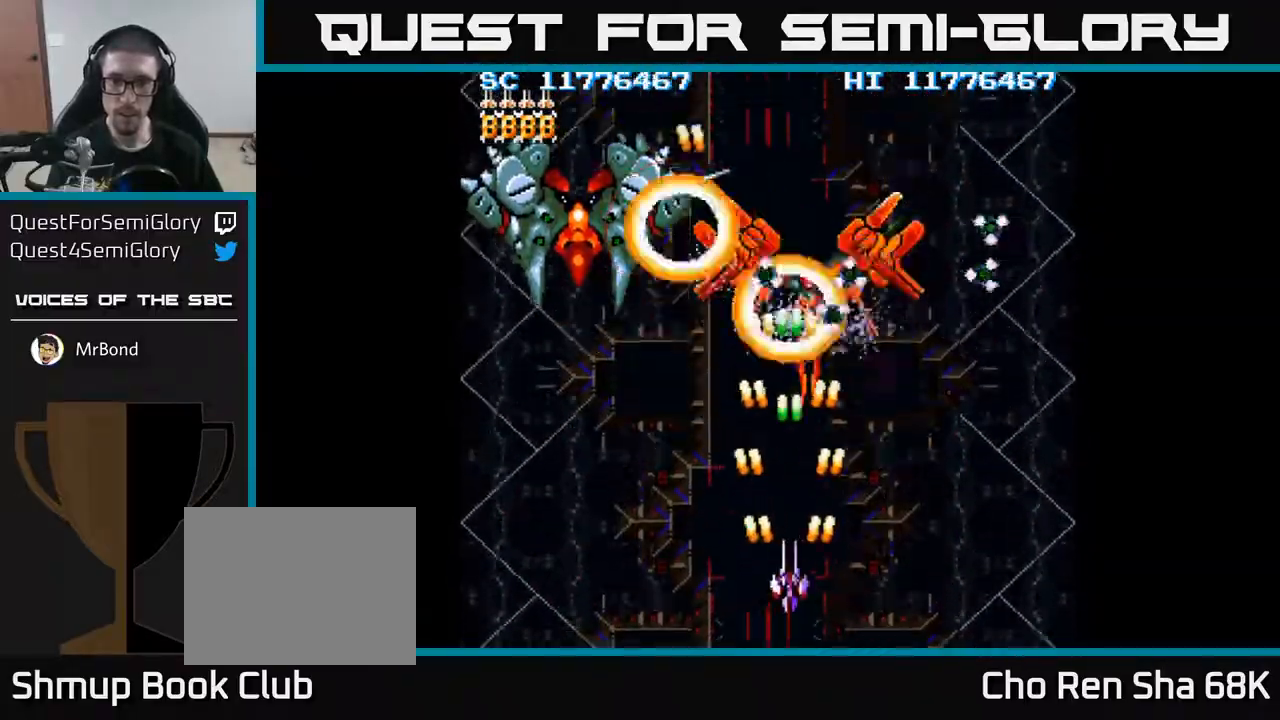
{"buttons": ["A", "DPAD_DOWN", "DPAD_LEFT"], "events": [[83, "DPAD_LEFT", "down"], [117, "DPAD_DOWN", "up"], [233, "DPAD_UP", "down"], [250, "DPAD_LEFT", "up"], [300, "DPAD_LEFT", "down"], [367, "DPAD_UP", "up"], [450, "DPAD_DOWN", "down"]]}
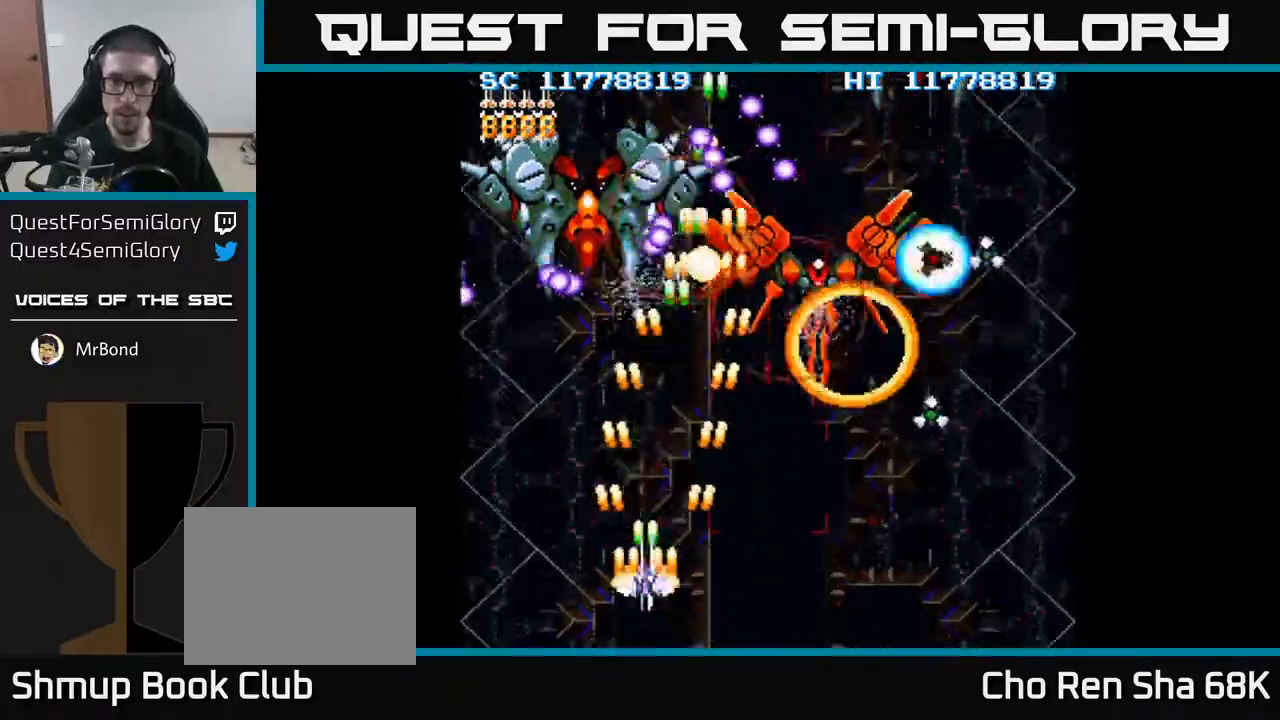
{"buttons": ["A"], "events": [[100, "DPAD_DOWN", "up"], [217, "DPAD_LEFT", "up"], [367, "DPAD_DOWN", "down"], [383, "DPAD_RIGHT", "down"], [467, "DPAD_DOWN", "up"], [467, "DPAD_RIGHT", "up"]]}
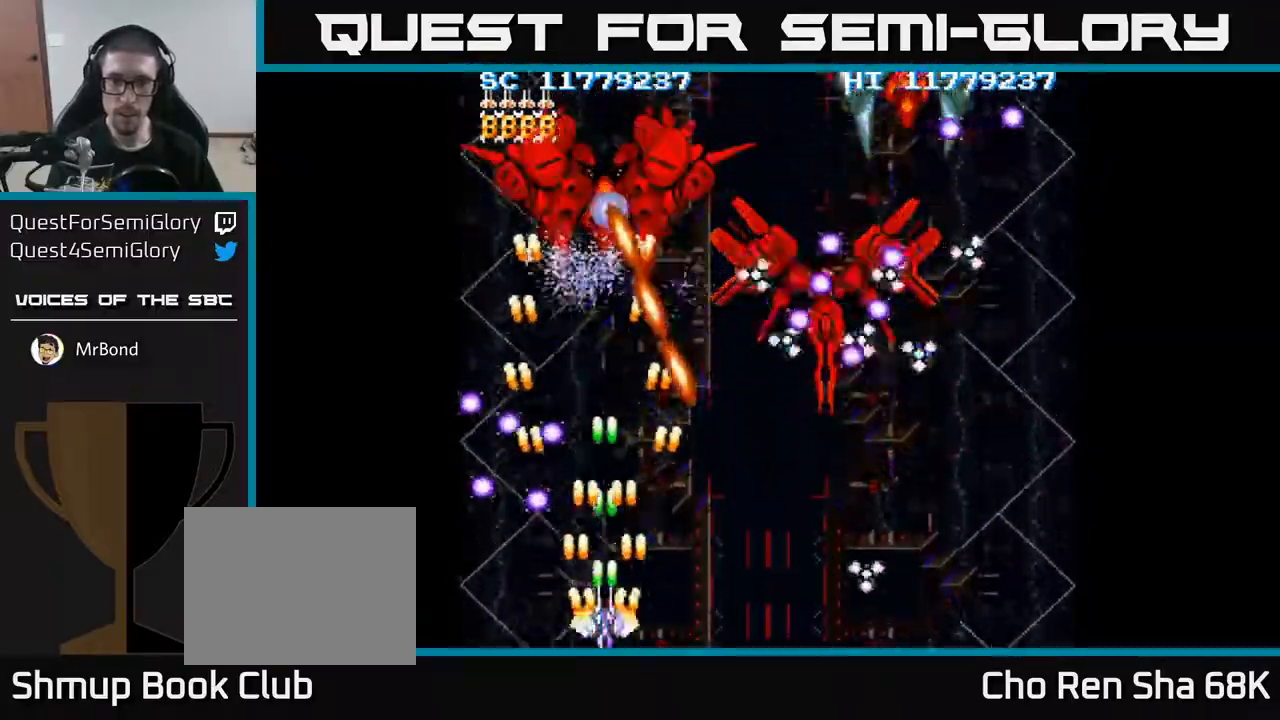
{"buttons": ["A", "DPAD_LEFT"], "events": [[500, "DPAD_LEFT", "down"]]}
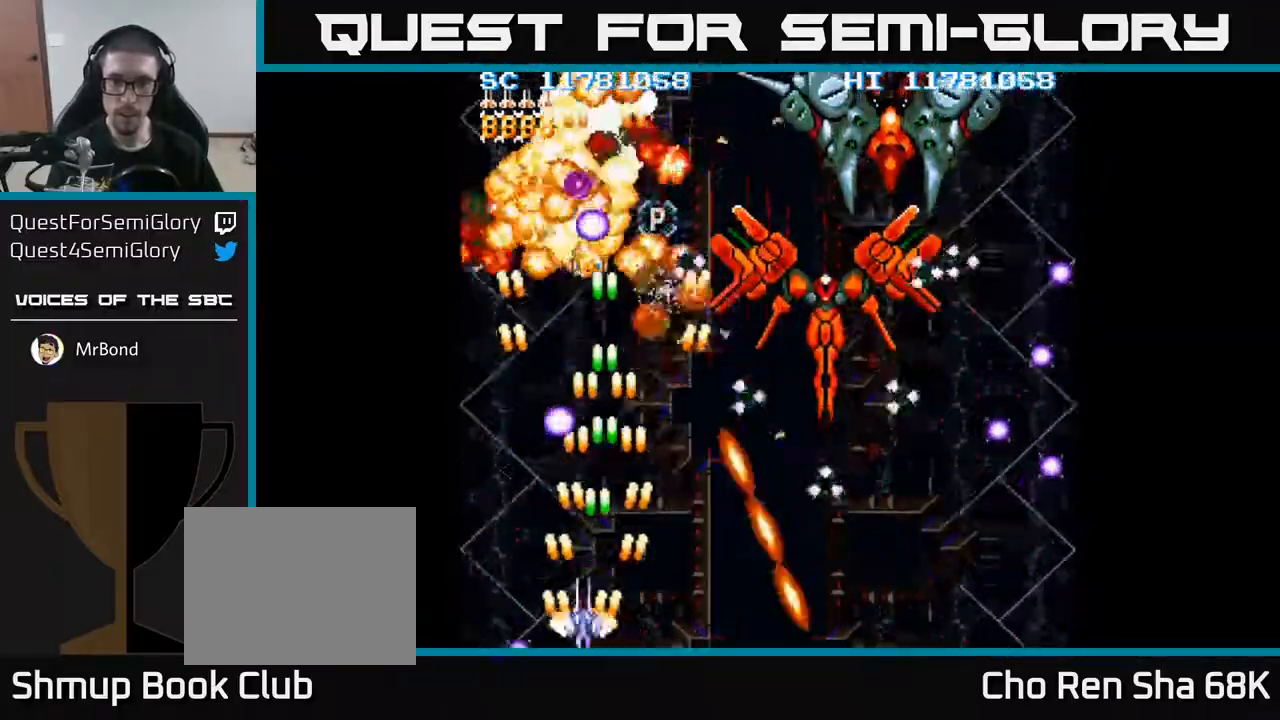
{"buttons": ["A", "DPAD_RIGHT"], "events": [[100, "DPAD_LEFT", "up"], [150, "DPAD_DOWN", "down"], [150, "DPAD_RIGHT", "down"], [183, "DPAD_DOWN", "up"], [350, "DPAD_RIGHT", "up"], [350, "DPAD_UP", "down"], [483, "DPAD_RIGHT", "down"], [500, "DPAD_UP", "up"]]}
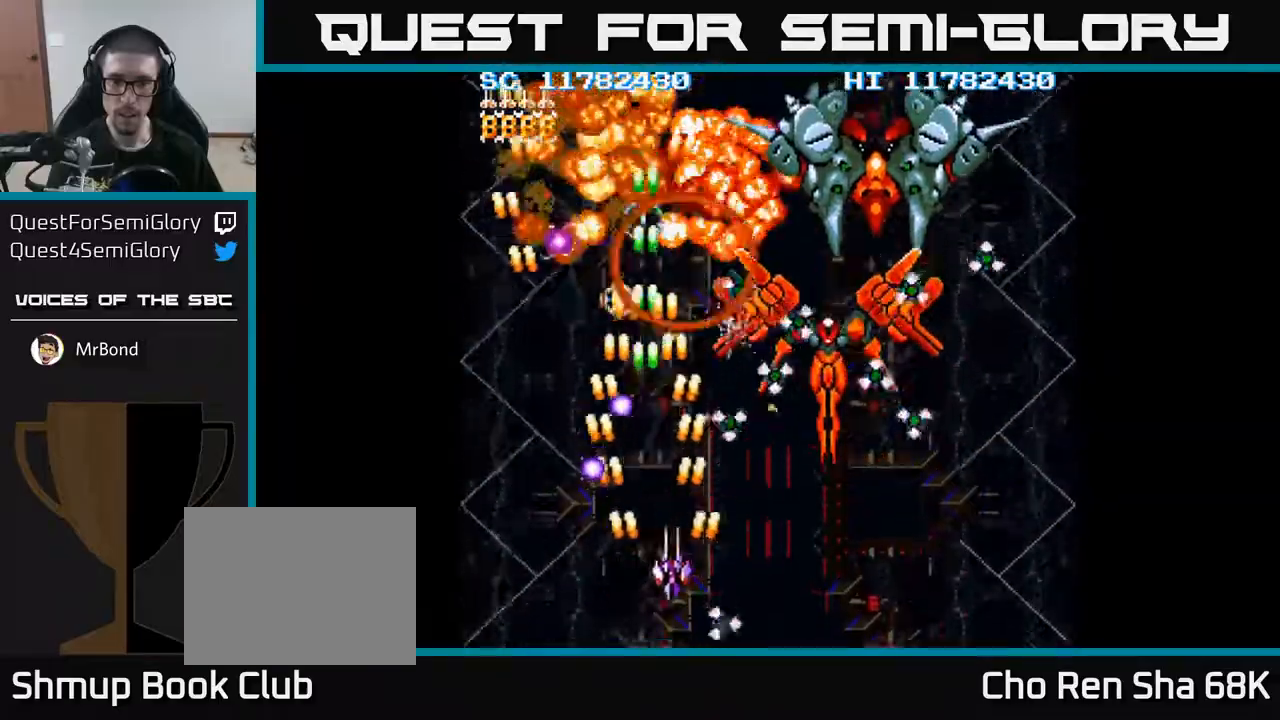
{"buttons": ["A", "X", "DPAD_UP"], "events": [[400, "DPAD_UP", "down"], [417, "X", "down"], [433, "DPAD_RIGHT", "up"]]}
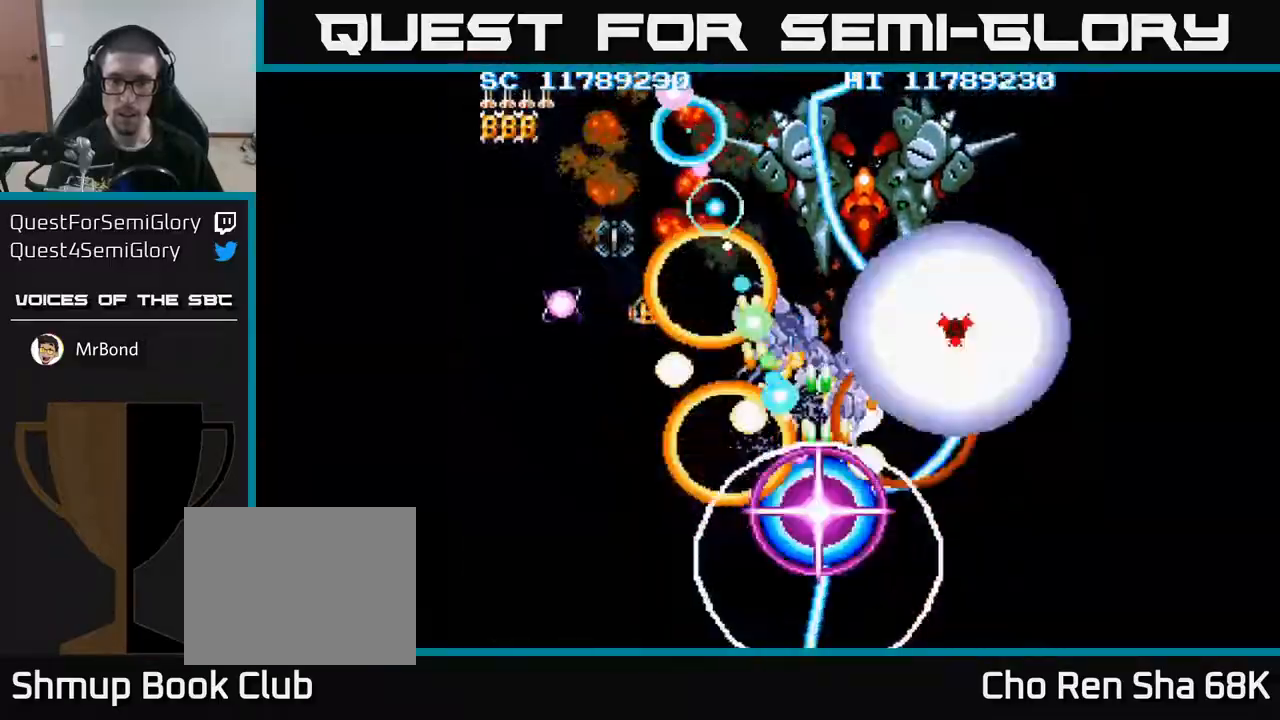
{"buttons": ["A", "DPAD_UP"], "events": [[17, "X", "up"], [217, "DPAD_UP", "up"], [250, "DPAD_DOWN", "down"], [400, "DPAD_RIGHT", "down"], [417, "DPAD_DOWN", "up"], [450, "DPAD_UP", "down"], [483, "DPAD_RIGHT", "up"]]}
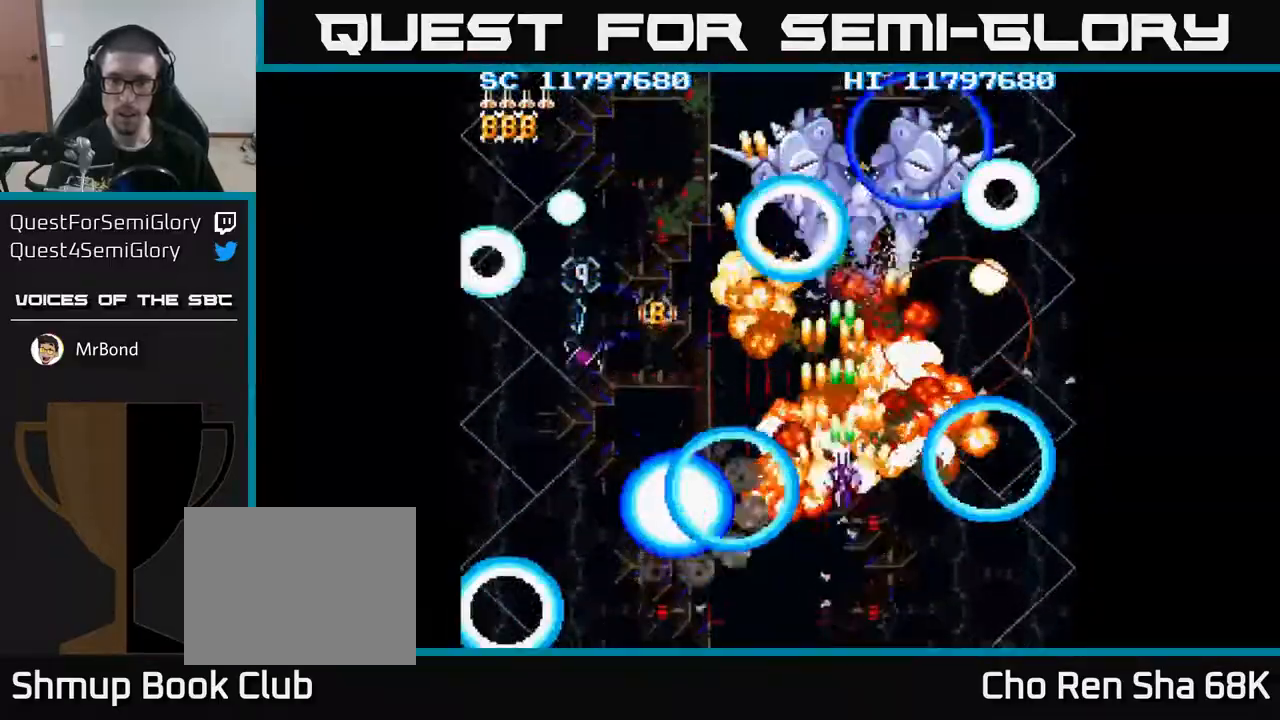
{"buttons": ["A", "DPAD_DOWN"], "events": [[150, "DPAD_UP", "up"], [183, "DPAD_DOWN", "down"]]}
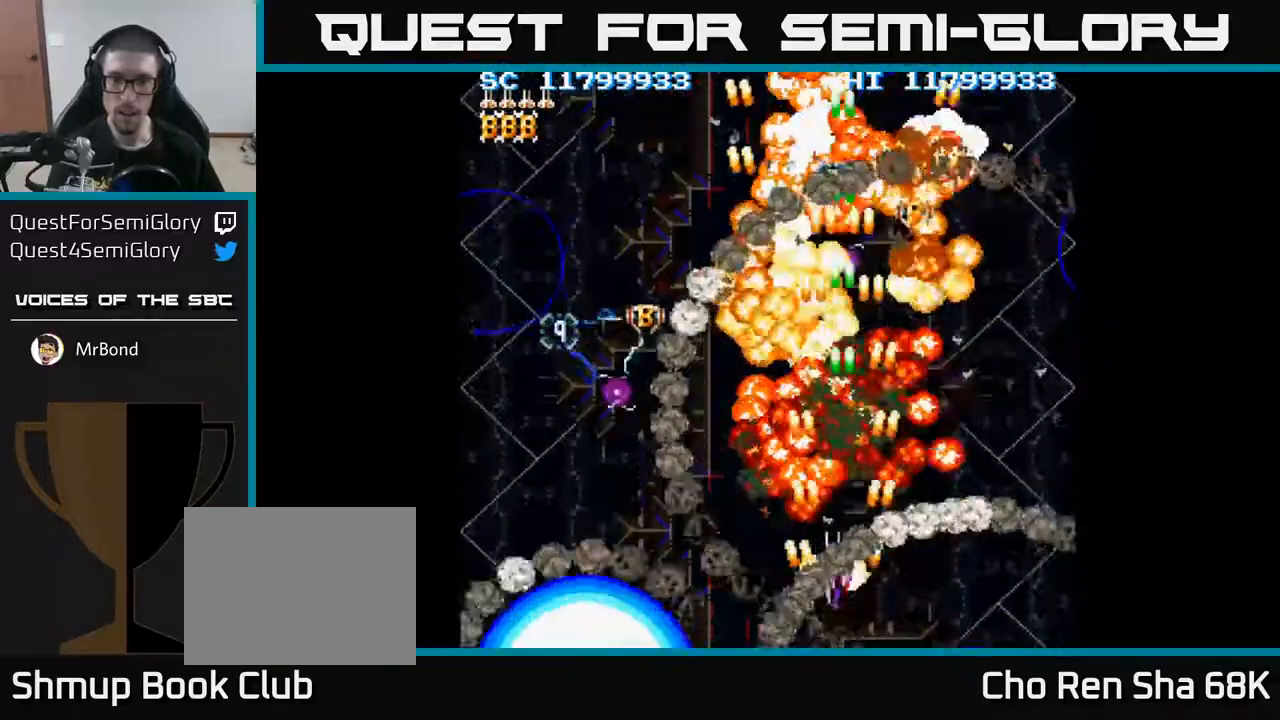
{"buttons": ["A", "DPAD_LEFT"], "events": [[17, "DPAD_LEFT", "down"], [167, "DPAD_DOWN", "up"]]}
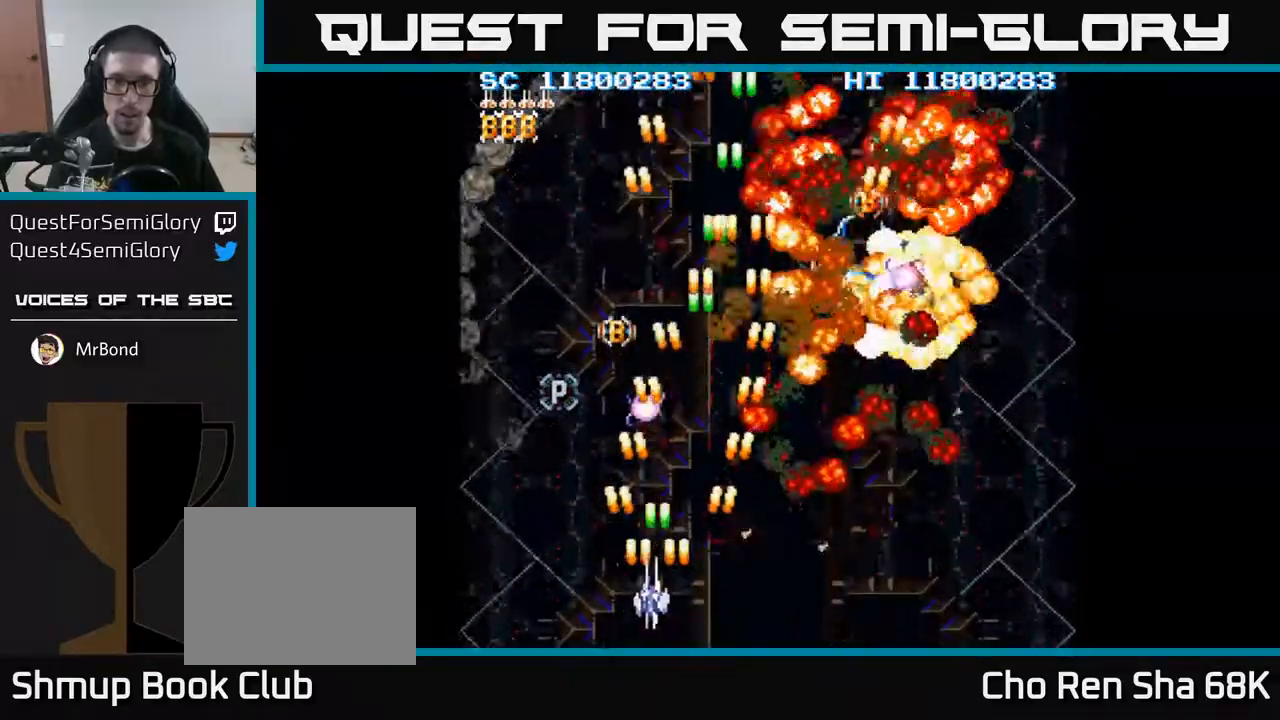
{"buttons": ["A", "DPAD_UP"], "events": [[117, "DPAD_UP", "down"], [150, "DPAD_LEFT", "up"]]}
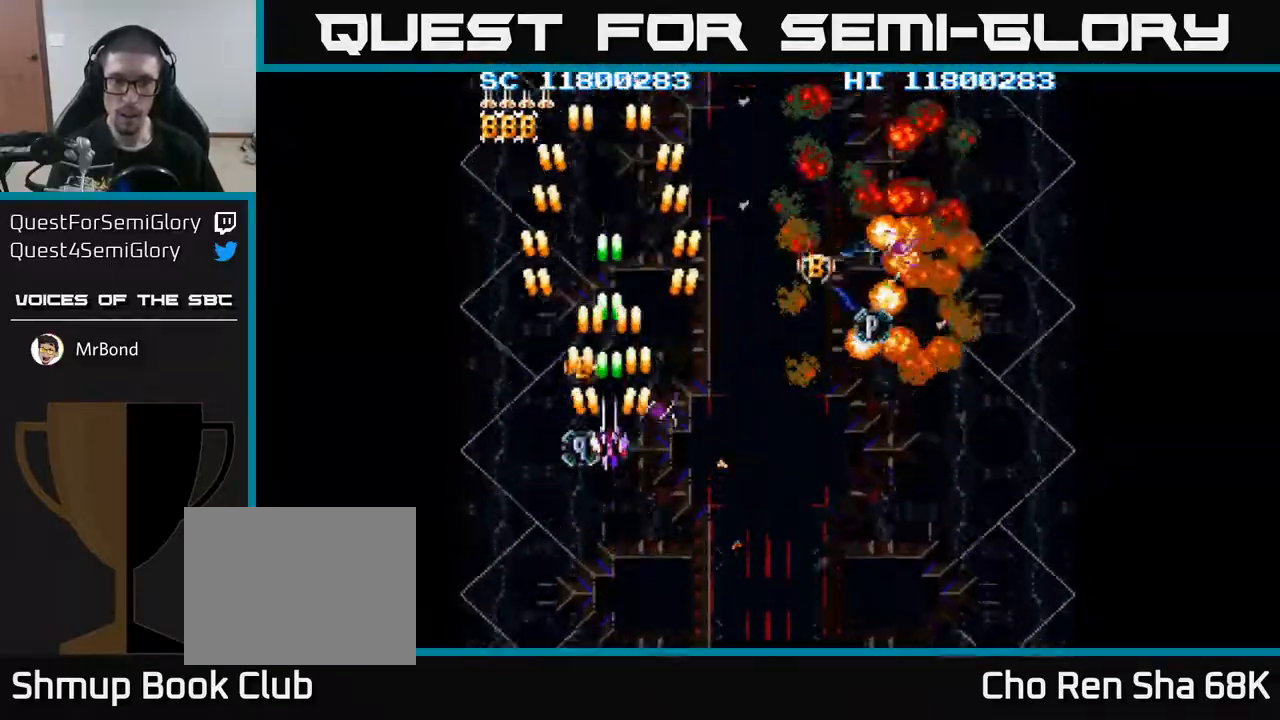
{"buttons": ["A"], "events": [[117, "DPAD_UP", "up"], [367, "DPAD_DOWN", "down"], [417, "DPAD_DOWN", "up"]]}
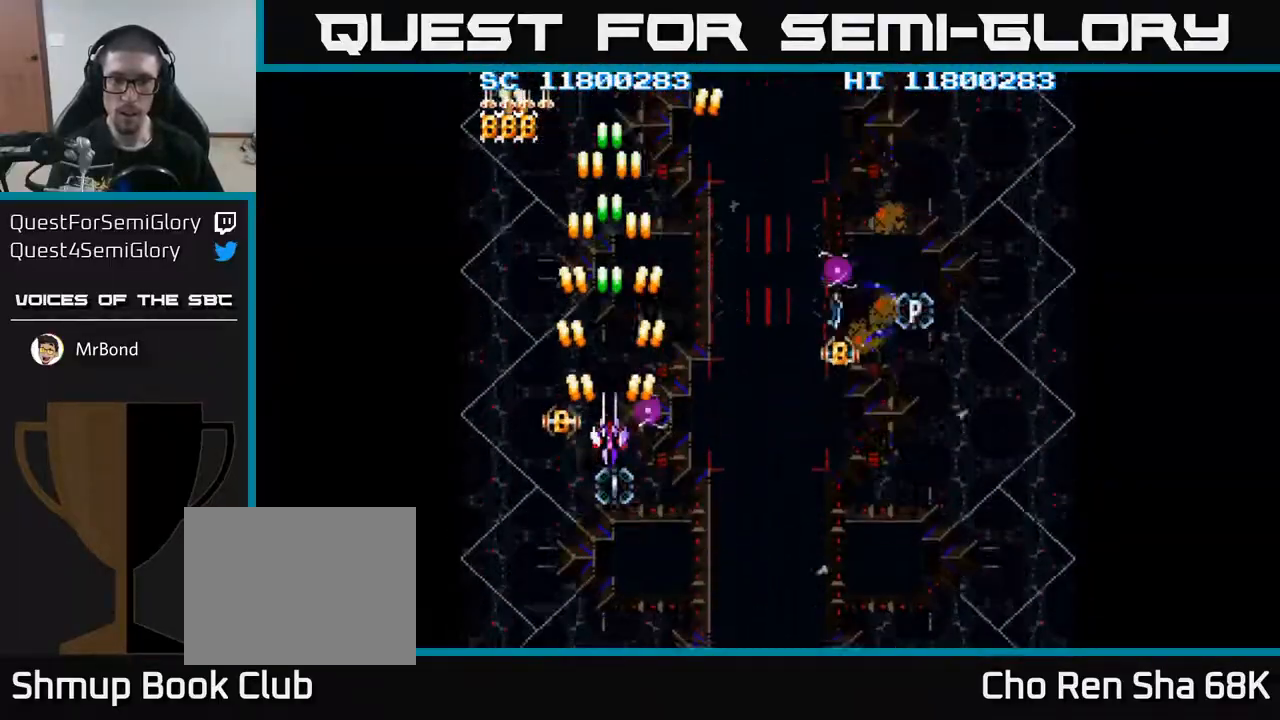
{"buttons": ["A"], "events": [[133, "DPAD_DOWN", "down"], [183, "DPAD_DOWN", "up"], [433, "DPAD_DOWN", "down"], [483, "DPAD_DOWN", "up"]]}
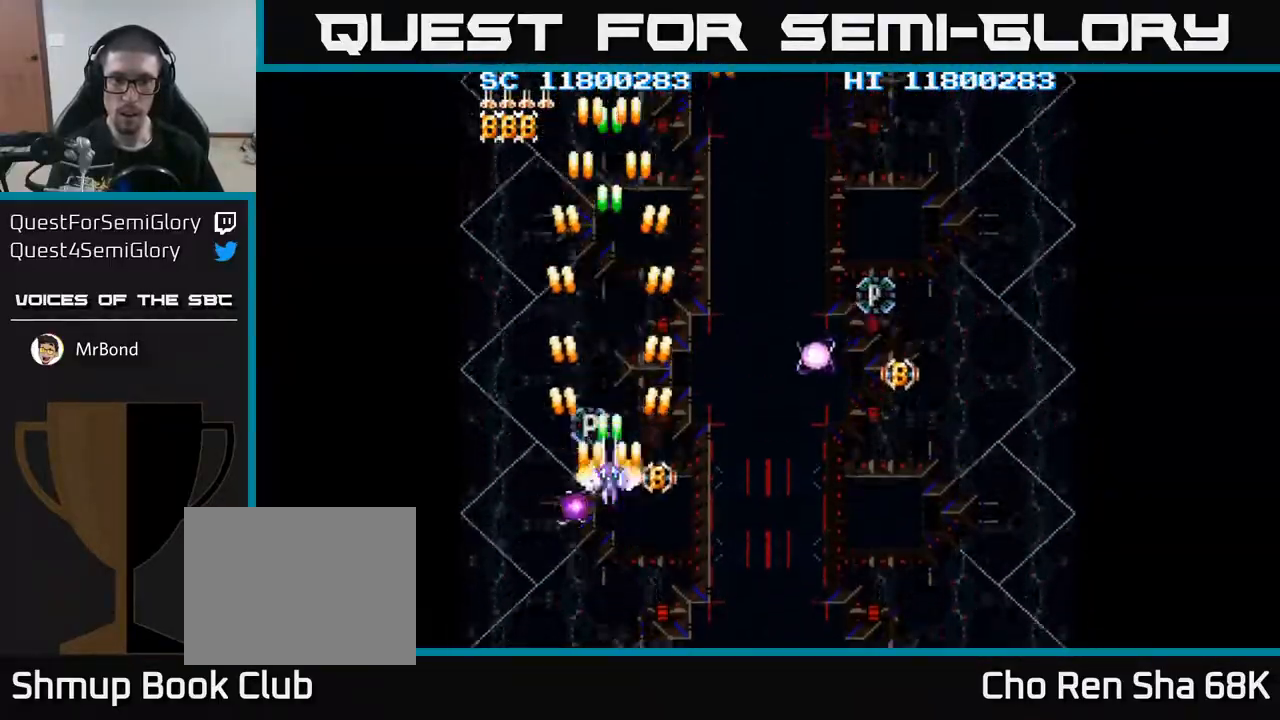
{"buttons": ["A", "DPAD_DOWN"], "events": [[233, "DPAD_DOWN", "down"], [267, "DPAD_DOWN", "up"], [467, "DPAD_DOWN", "down"]]}
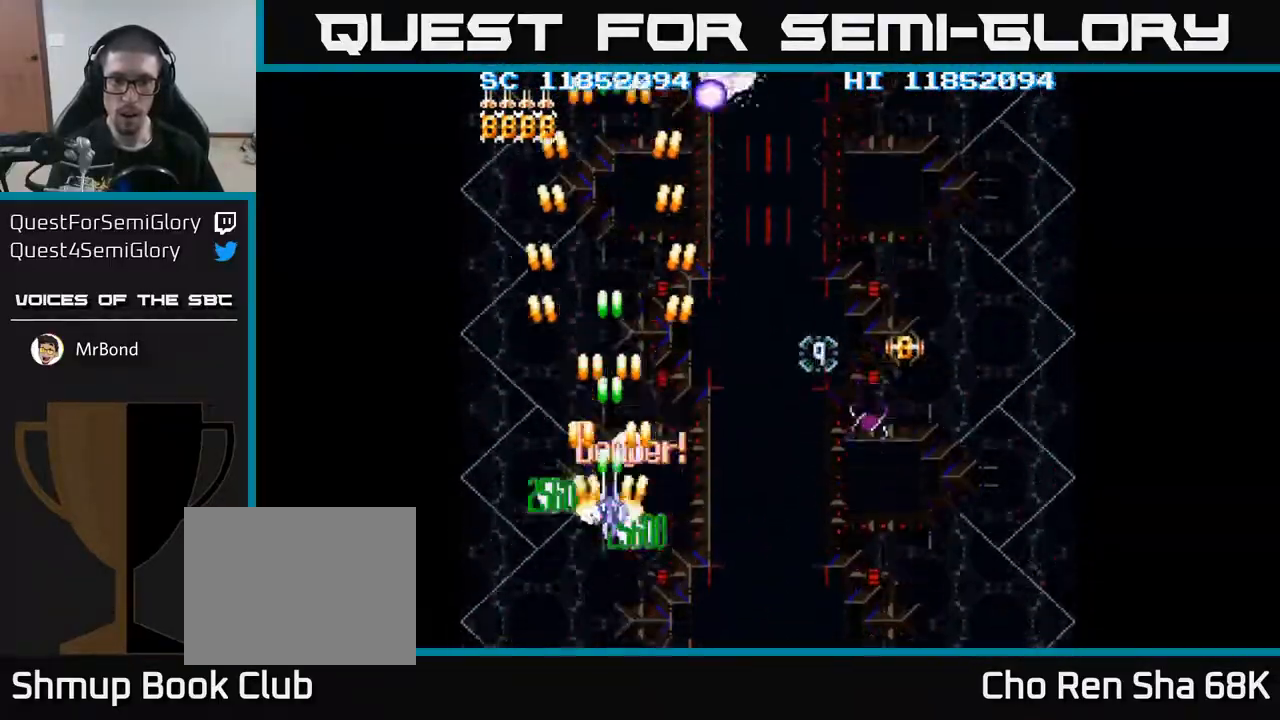
{"buttons": ["A", "DPAD_RIGHT"], "events": [[33, "DPAD_DOWN", "up"], [100, "DPAD_RIGHT", "down"], [133, "DPAD_DOWN", "down"], [217, "DPAD_DOWN", "up"]]}
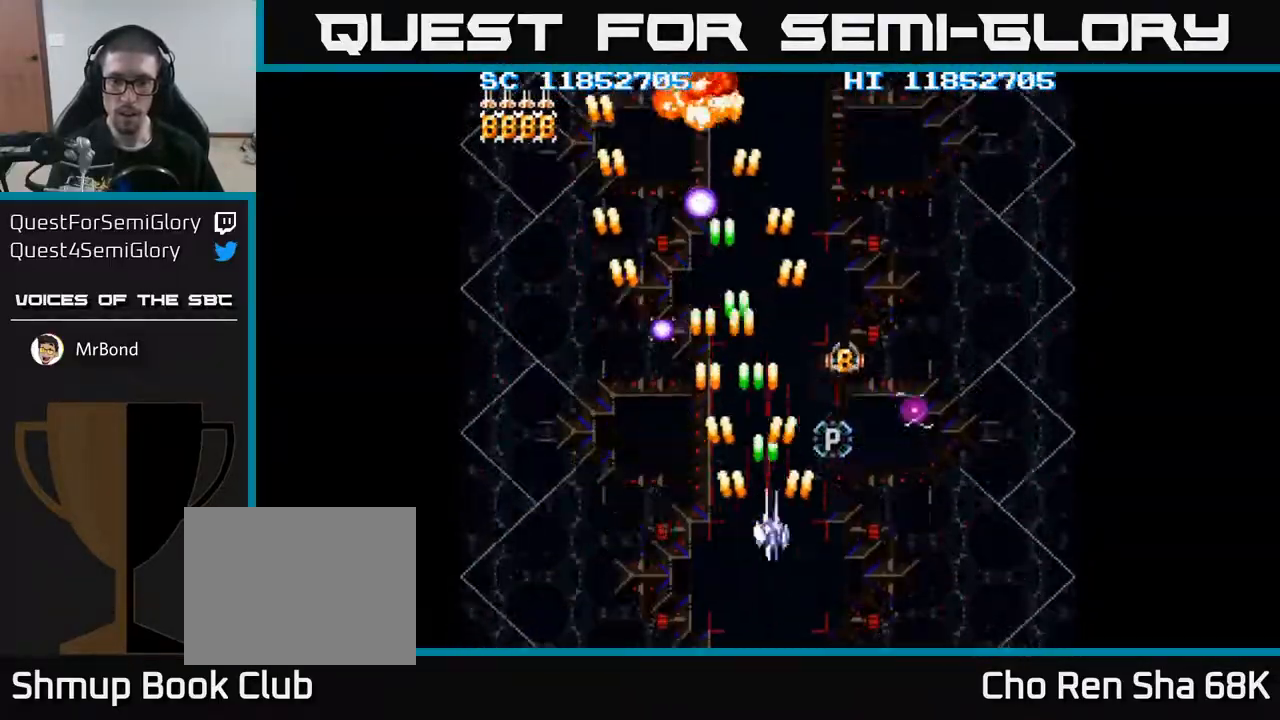
{"buttons": ["A"], "events": [[50, "DPAD_DOWN", "down"], [167, "DPAD_DOWN", "up"], [267, "DPAD_RIGHT", "up"], [433, "DPAD_RIGHT", "down"], [483, "DPAD_RIGHT", "up"]]}
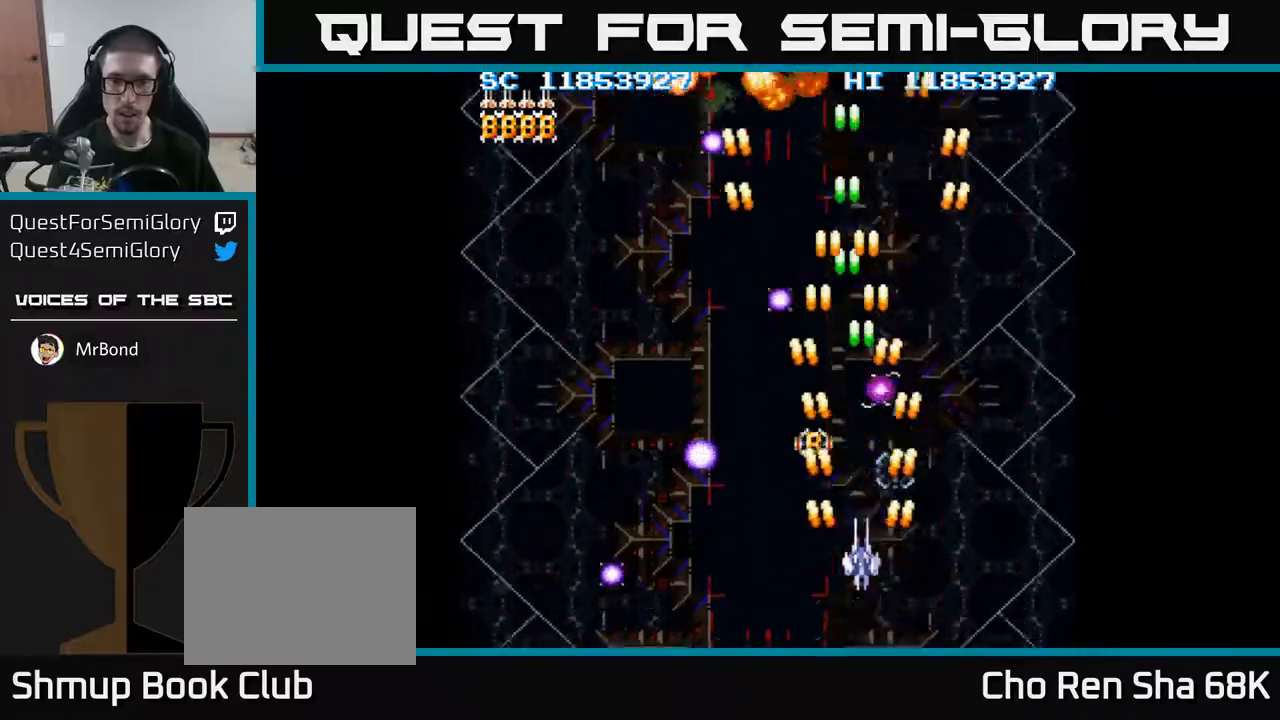
{"buttons": ["A"], "events": [[150, "DPAD_UP", "down"], [400, "DPAD_UP", "up"]]}
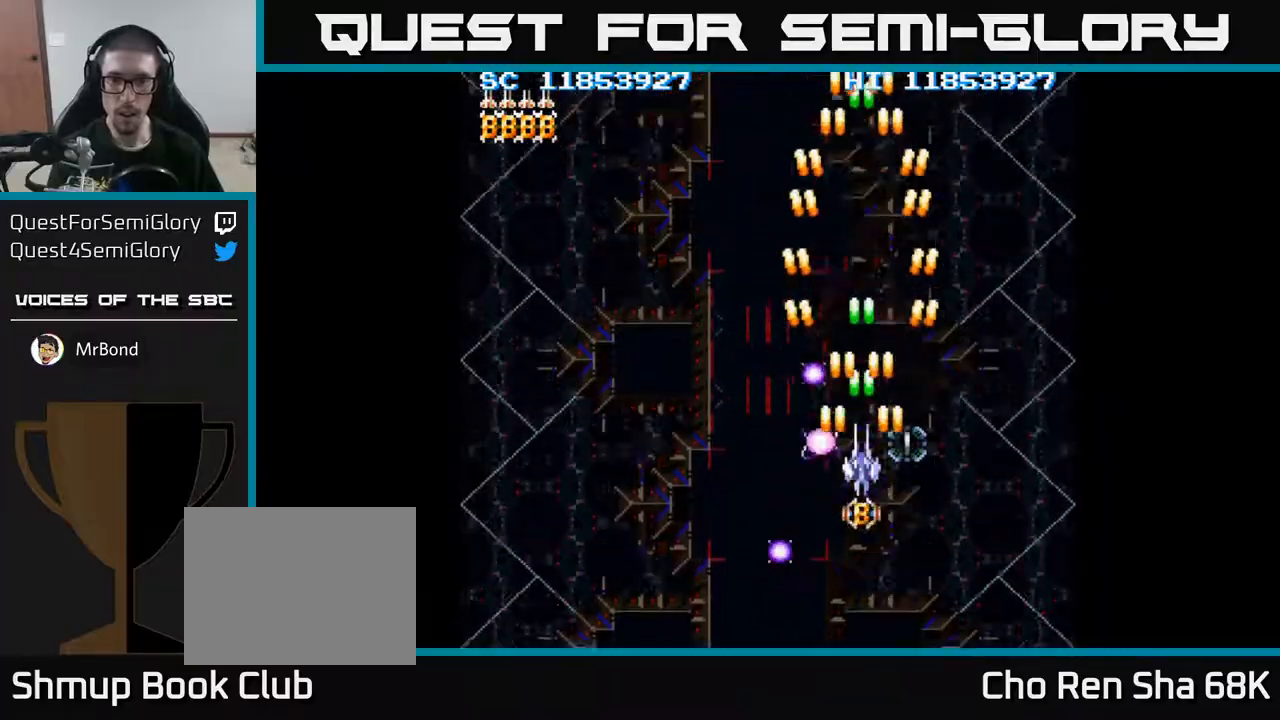
{"buttons": ["A"], "events": [[200, "DPAD_DOWN", "down"], [283, "DPAD_DOWN", "up"]]}
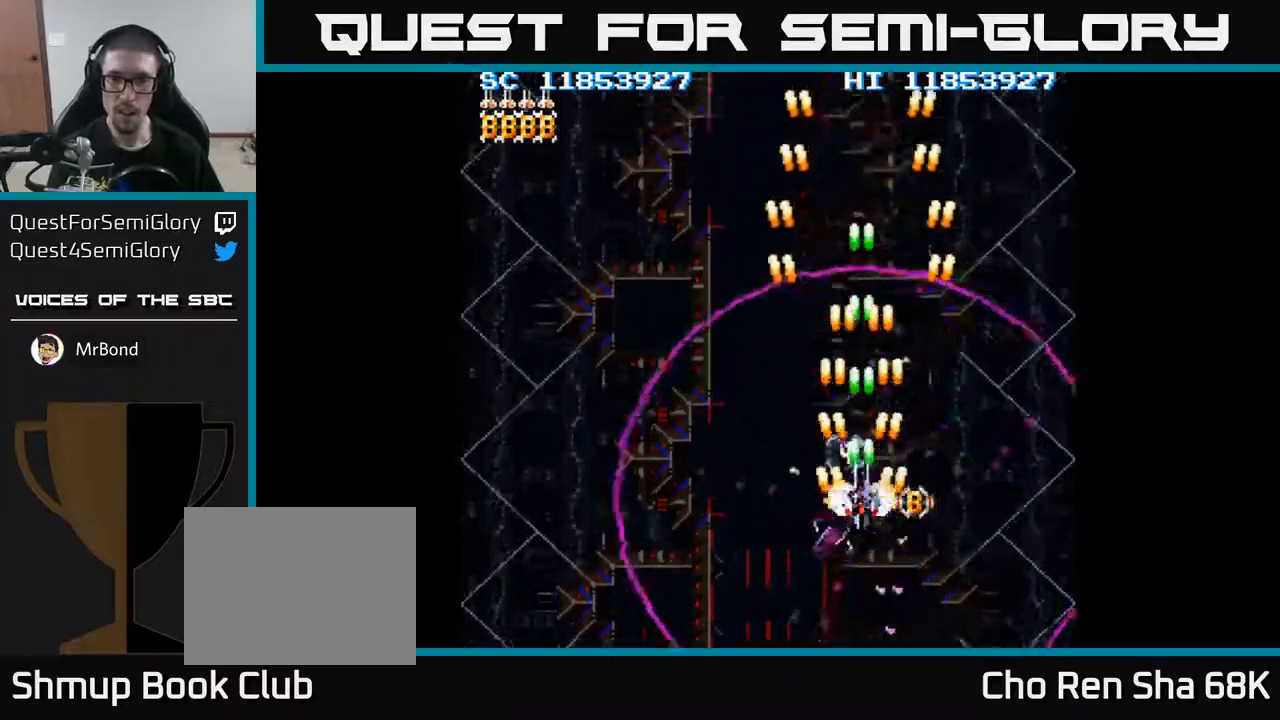
{"buttons": ["A", "DPAD_DOWN"], "events": [[183, "DPAD_DOWN", "down"], [250, "DPAD_DOWN", "up"], [450, "DPAD_DOWN", "down"]]}
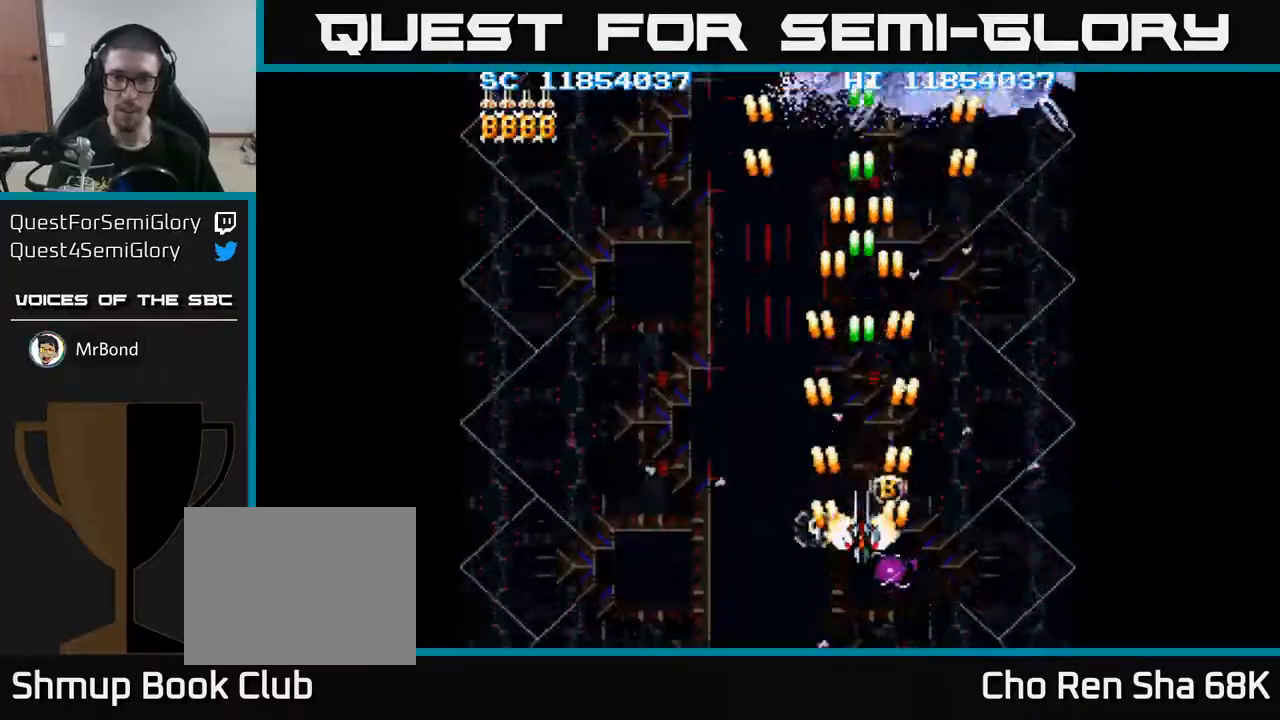
{"buttons": ["A"], "events": [[33, "DPAD_DOWN", "up"], [233, "DPAD_DOWN", "down"], [300, "DPAD_DOWN", "up"]]}
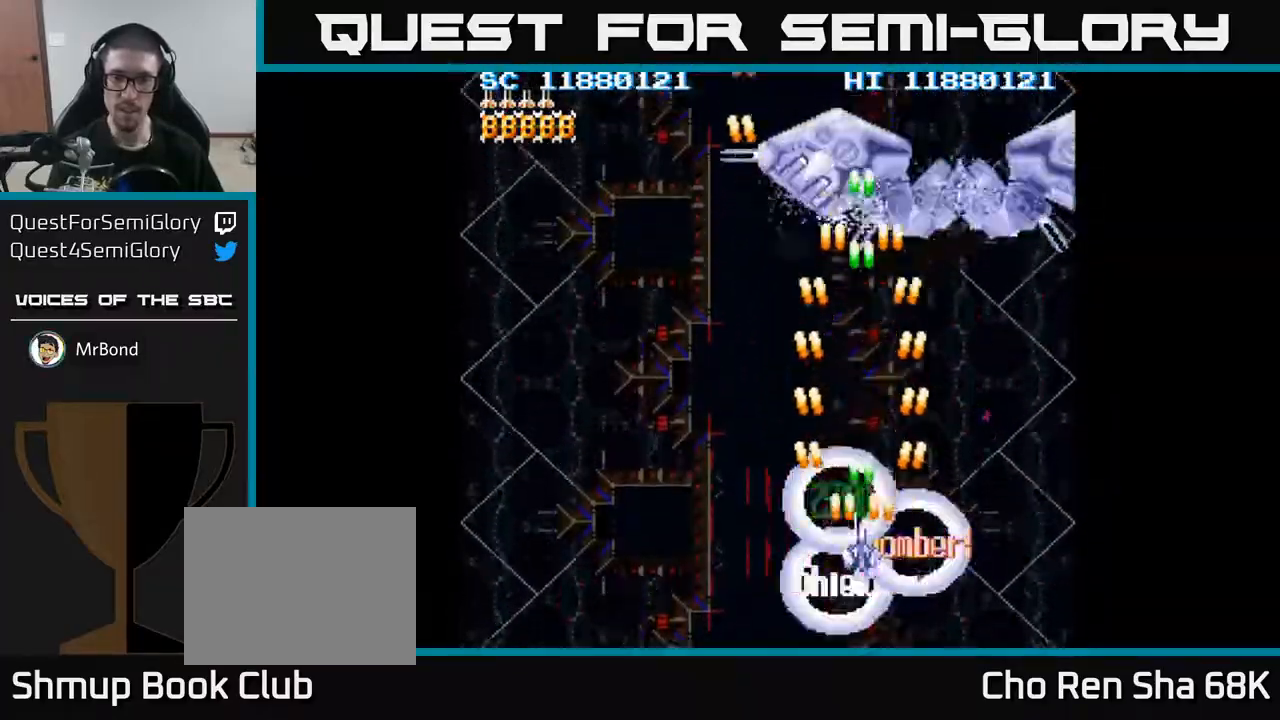
{"buttons": ["A"], "events": [[50, "DPAD_RIGHT", "down"], [233, "DPAD_RIGHT", "up"], [233, "DPAD_UP", "down"], [467, "DPAD_UP", "up"]]}
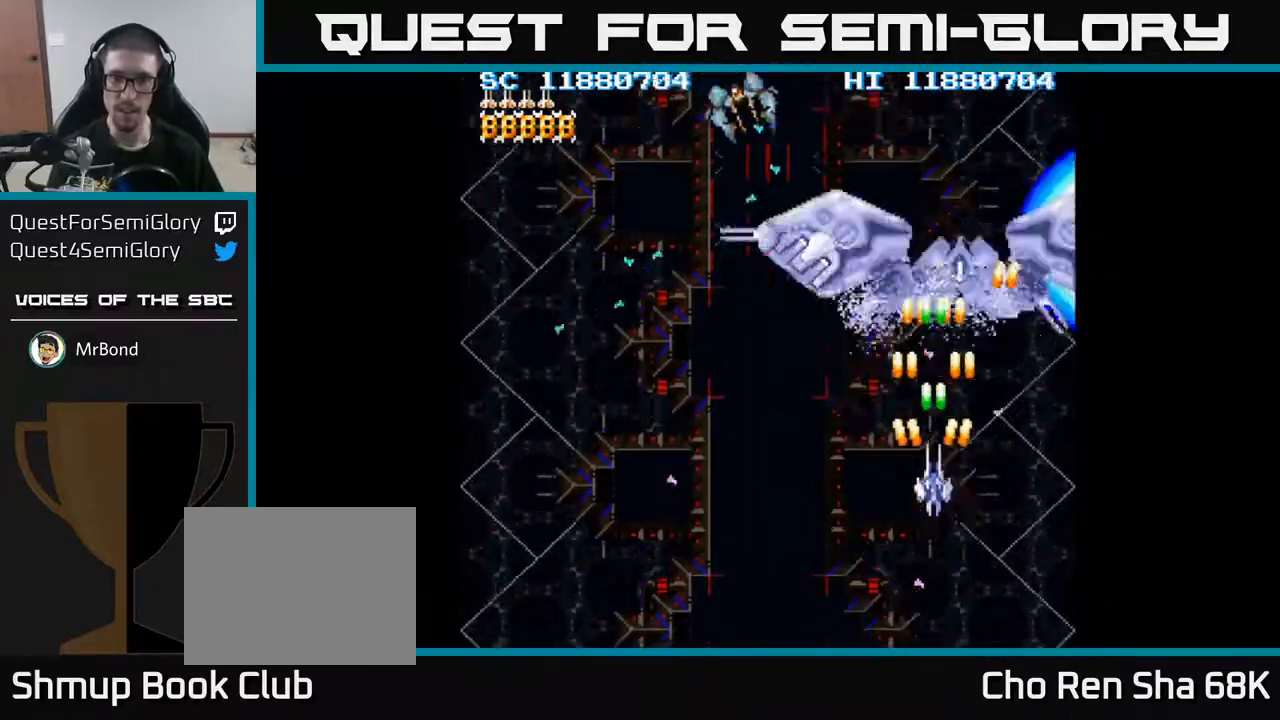
{"buttons": ["A", "DPAD_DOWN", "DPAD_LEFT"], "events": [[17, "DPAD_DOWN", "down"], [233, "DPAD_DOWN", "up"], [383, "DPAD_DOWN", "down"], [417, "DPAD_LEFT", "down"]]}
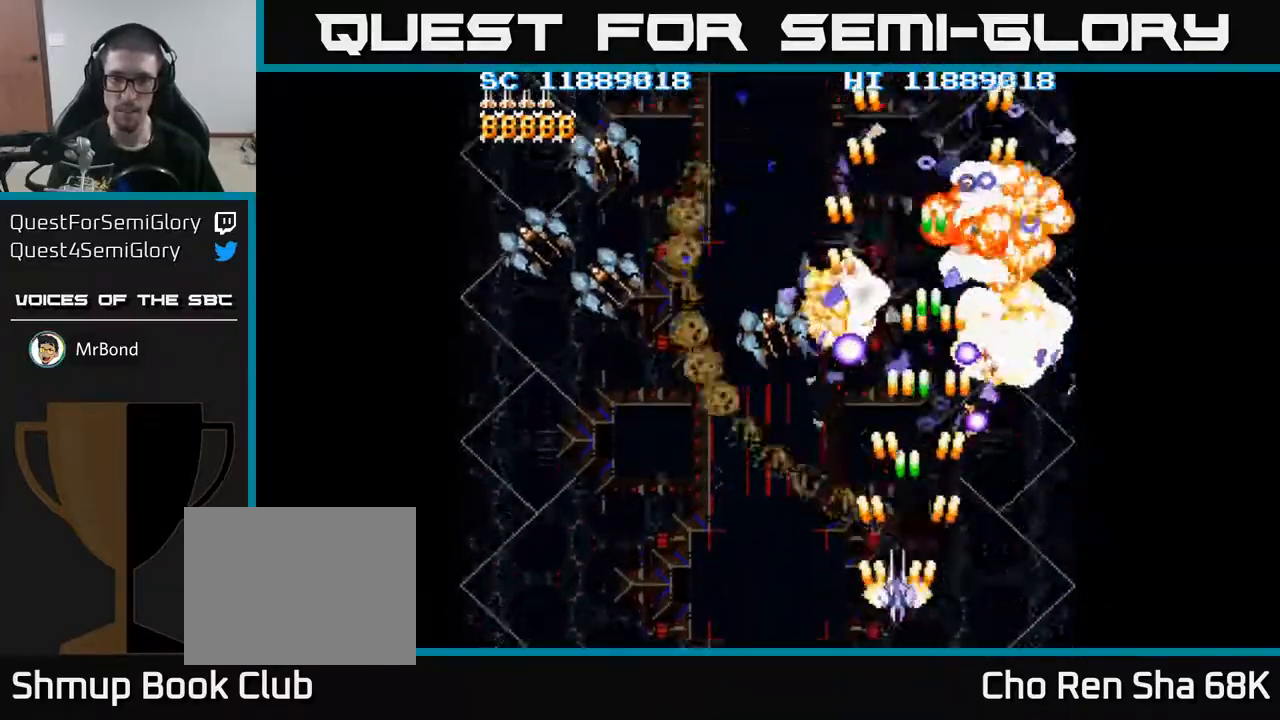
{"buttons": ["A", "DPAD_LEFT"], "events": [[50, "DPAD_DOWN", "up"]]}
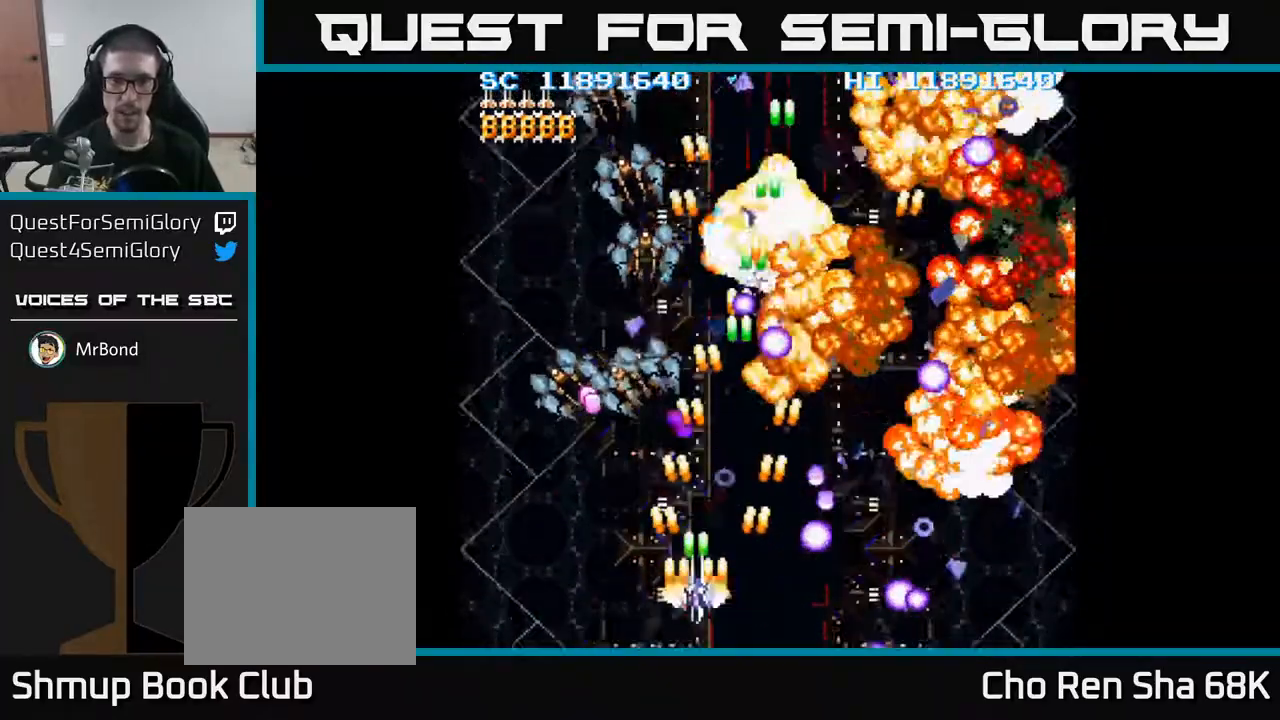
{"buttons": ["A", "DPAD_LEFT"], "events": []}